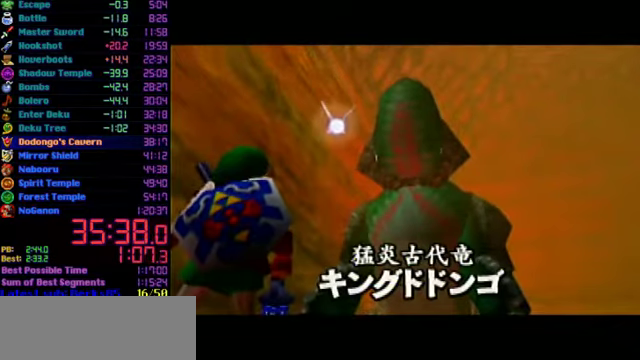
Gameplay with a controller (Nintendo layout); each line is a JSON object with the inputs held at the frame after it. "events" lists button and stick changes between this image and that frame as [ms after this image, input, new state], when the widget could be followed in between. Not read: L3 R3.
{"buttons": [], "left_stick": "down", "events": [[67, "left_stick", "down"]]}
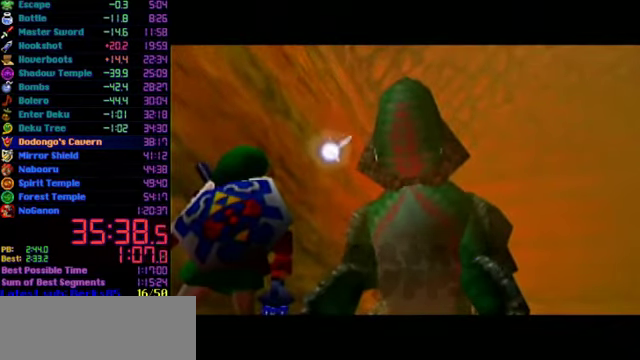
{"buttons": [], "left_stick": "down", "events": []}
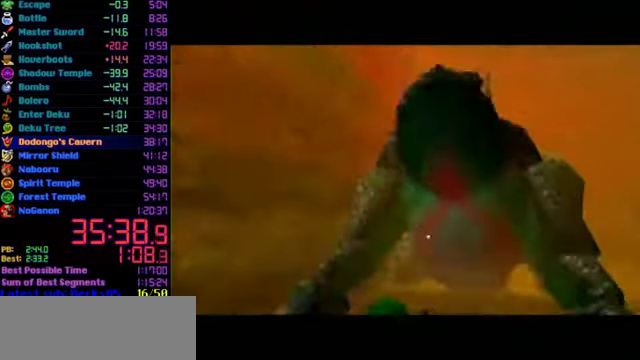
{"buttons": [], "left_stick": "down", "events": []}
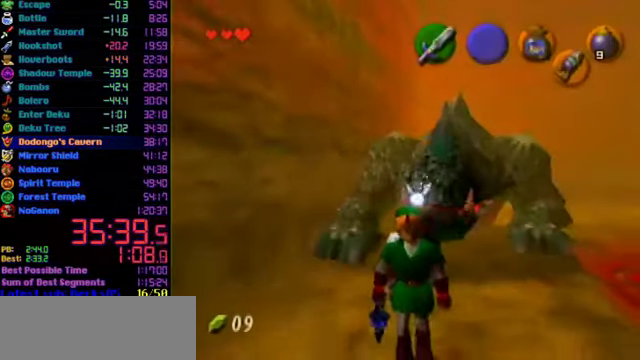
{"buttons": [], "left_stick": "down", "events": []}
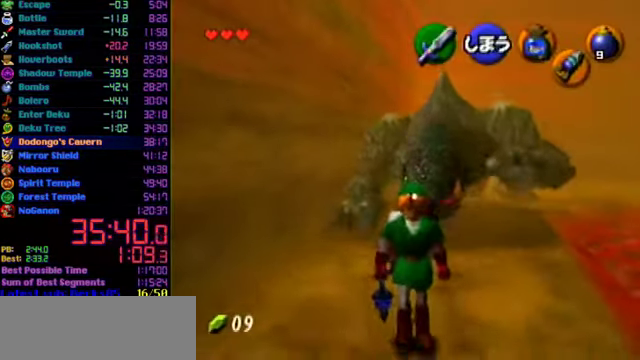
{"buttons": [], "left_stick": "down", "events": []}
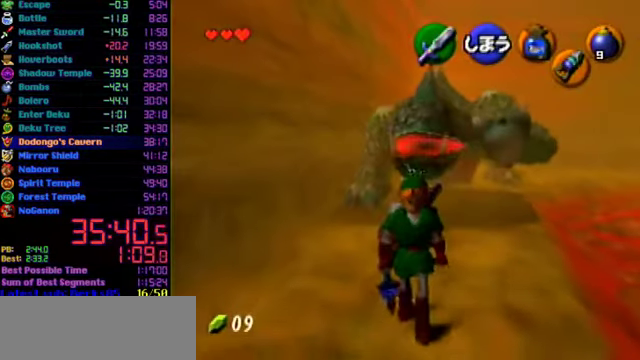
{"buttons": [], "left_stick": "center", "events": [[234, "left_stick", "center"]]}
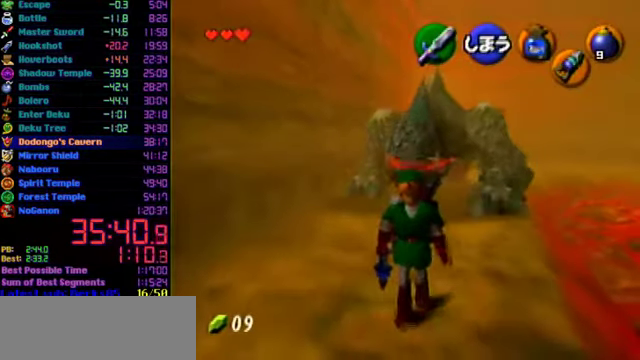
{"buttons": [], "left_stick": "up", "events": [[134, "left_stick", "up"], [400, "C_RIGHT", "down"], [467, "C_RIGHT", "up"]]}
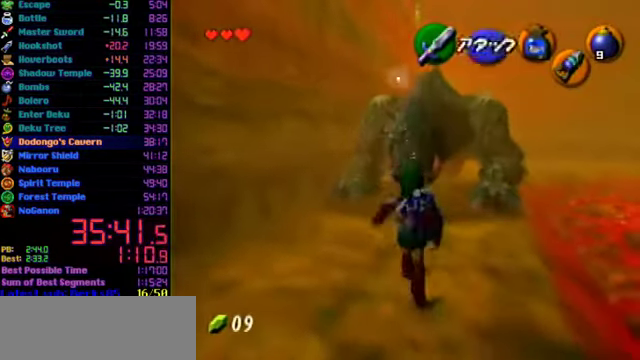
{"buttons": ["C_RIGHT"], "left_stick": "up", "events": [[467, "C_RIGHT", "down"]]}
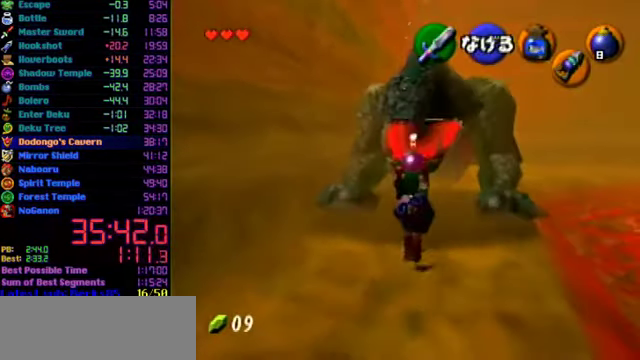
{"buttons": ["A"], "left_stick": "down", "events": [[100, "C_RIGHT", "up"], [100, "left_stick", "center"], [167, "left_stick", "down"], [500, "A", "down"]]}
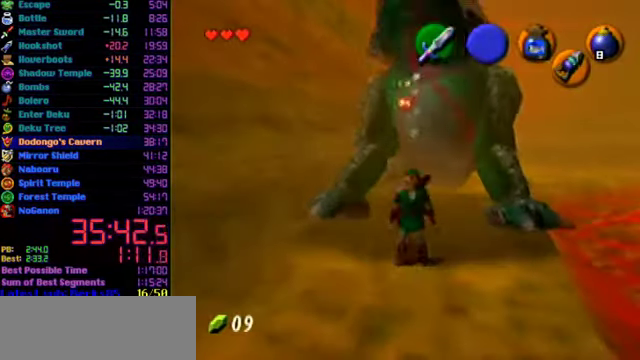
{"buttons": ["L1"], "left_stick": "center", "events": [[300, "A", "up"], [467, "L1", "down"], [467, "left_stick", "center"]]}
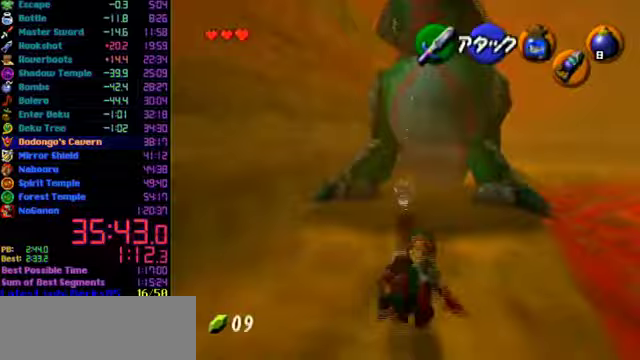
{"buttons": ["B"], "left_stick": "center", "events": [[100, "L1", "up"], [200, "B", "down"], [267, "R1", "down"], [500, "R1", "up"]]}
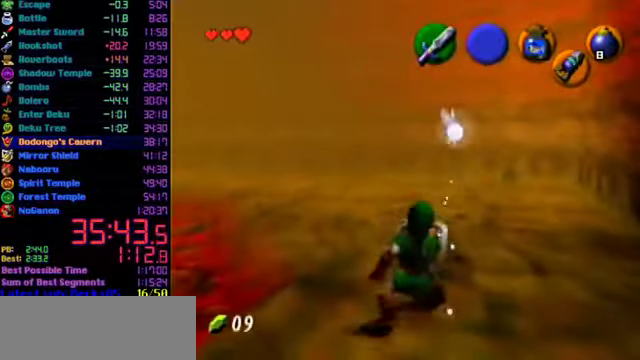
{"buttons": ["L1"], "left_stick": "up", "events": [[33, "B", "up"], [67, "left_stick", "down"], [200, "L1", "down"], [200, "left_stick", "center"], [400, "left_stick", "up"]]}
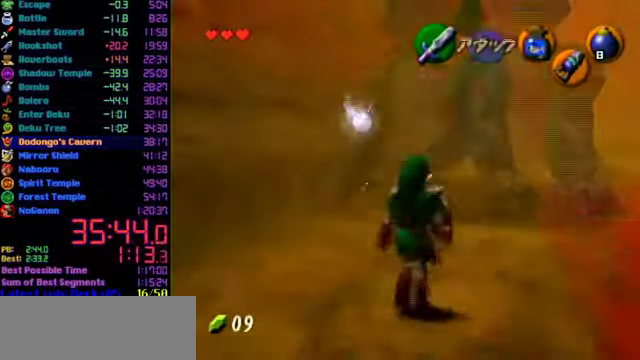
{"buttons": ["A"], "left_stick": "center", "events": [[33, "A", "down"], [467, "L1", "up"], [467, "left_stick", "center"]]}
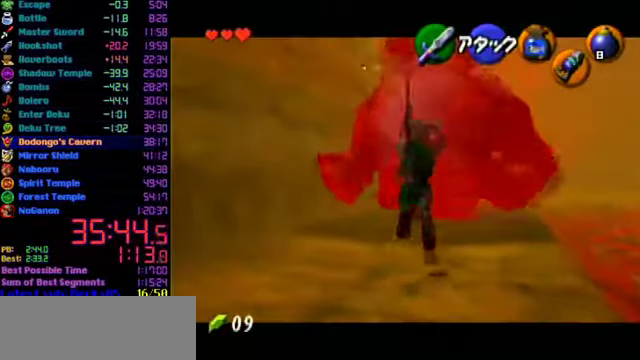
{"buttons": ["R1"], "left_stick": "center", "events": [[133, "A", "up"], [467, "R1", "down"]]}
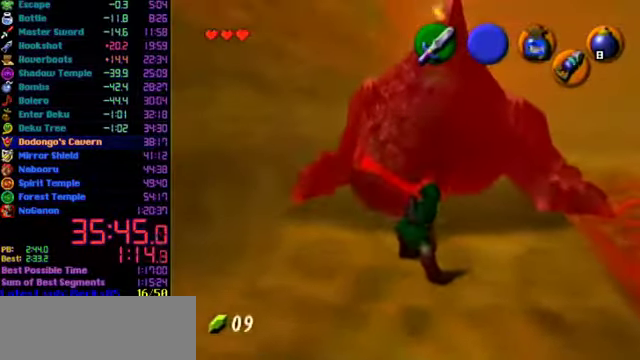
{"buttons": ["A"], "left_stick": "right", "events": [[33, "B", "down"], [133, "B", "up"], [167, "R1", "up"], [200, "left_stick", "down-right"], [333, "left_stick", "right"], [500, "A", "down"]]}
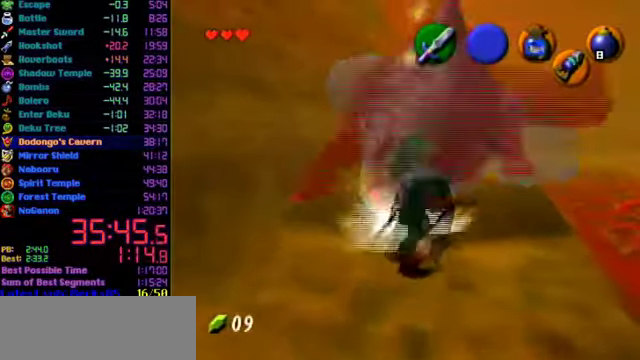
{"buttons": [], "left_stick": "right", "events": [[200, "A", "up"]]}
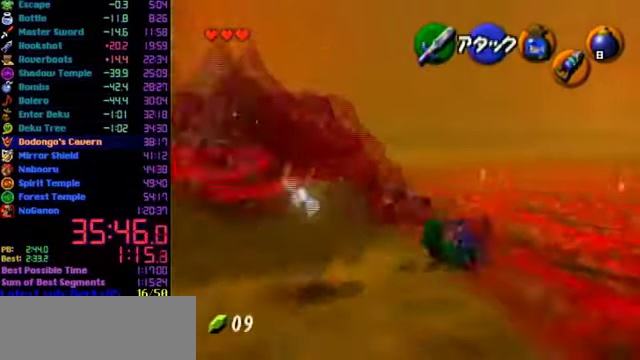
{"buttons": [], "left_stick": "up", "events": [[33, "left_stick", "up-right"], [133, "A", "down"], [333, "A", "up"], [333, "L1", "down"], [400, "left_stick", "up"], [433, "L1", "up"]]}
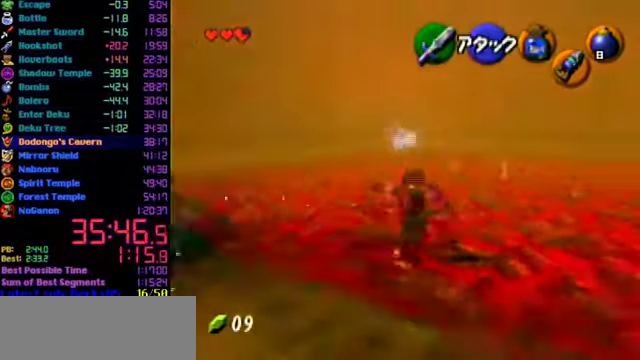
{"buttons": [], "left_stick": "up", "events": [[200, "left_stick", "up-right"], [300, "left_stick", "up"], [400, "A", "down"], [467, "A", "up"]]}
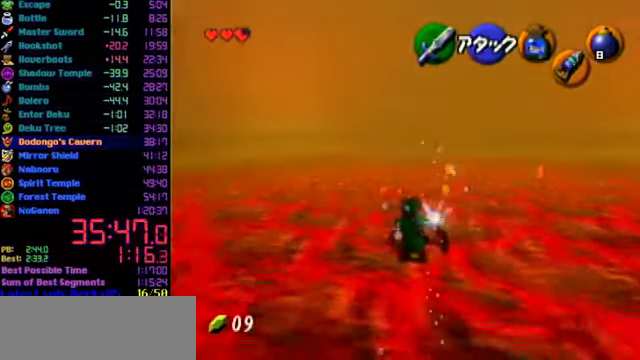
{"buttons": [], "left_stick": "up", "events": [[67, "A", "down"], [133, "A", "up"]]}
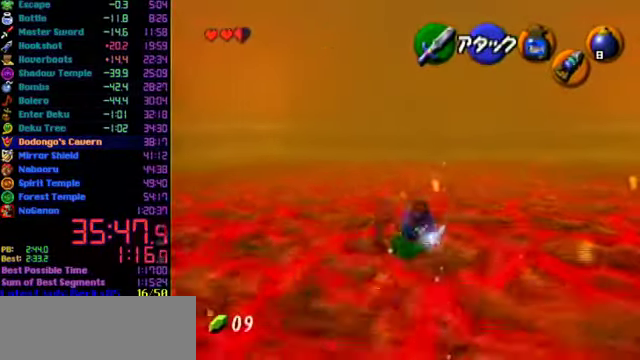
{"buttons": [], "left_stick": "up", "events": [[200, "A", "down"], [433, "A", "up"]]}